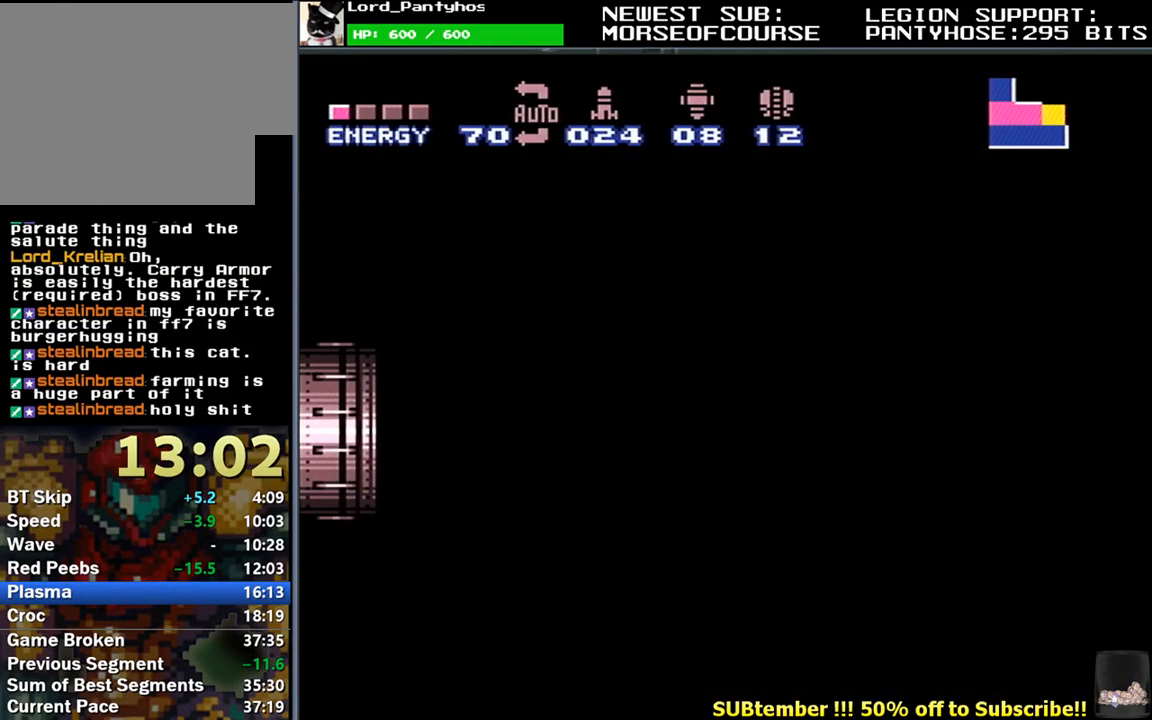
Gameplay with a controller (Nintendo layout); each line is a JSON object with the inputs held at the frame after it. "events" lists button and stick changes between this image and that frame as [ms after this image, input, new state], when the widget could be followed in between. Not read: L3 R3.
{"buttons": ["L1", "DPAD_RIGHT"], "events": []}
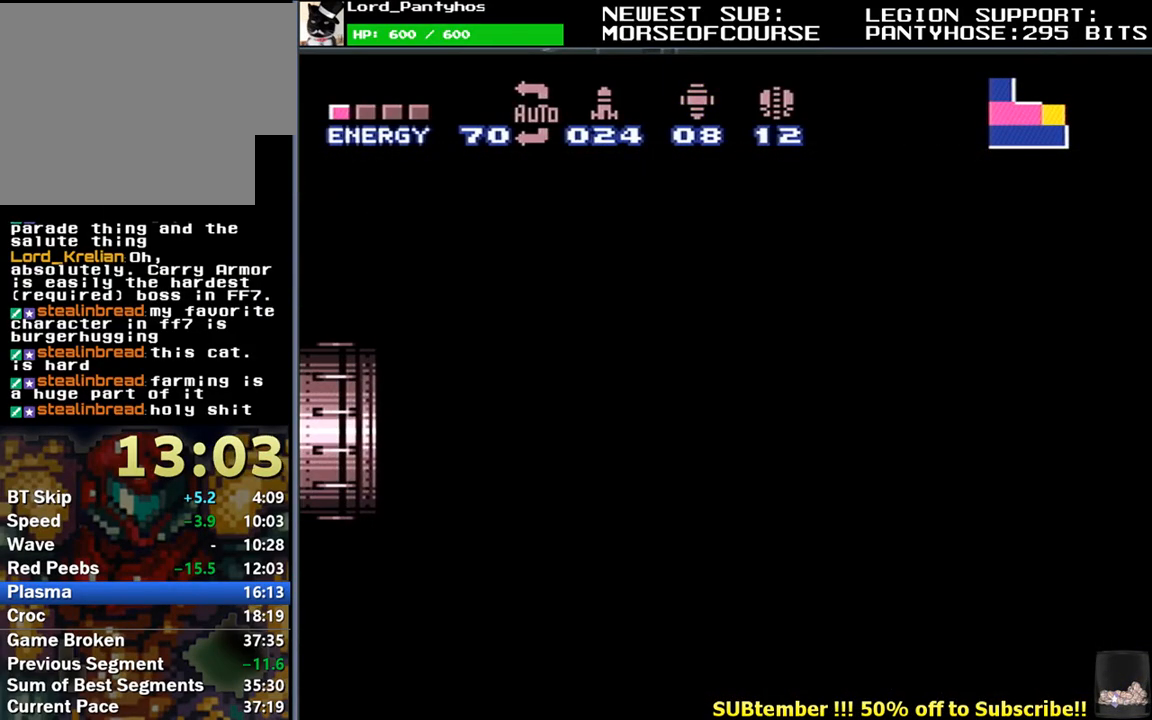
{"buttons": ["L1", "DPAD_DOWN", "DPAD_RIGHT"], "events": [[167, "DPAD_DOWN", "down"]]}
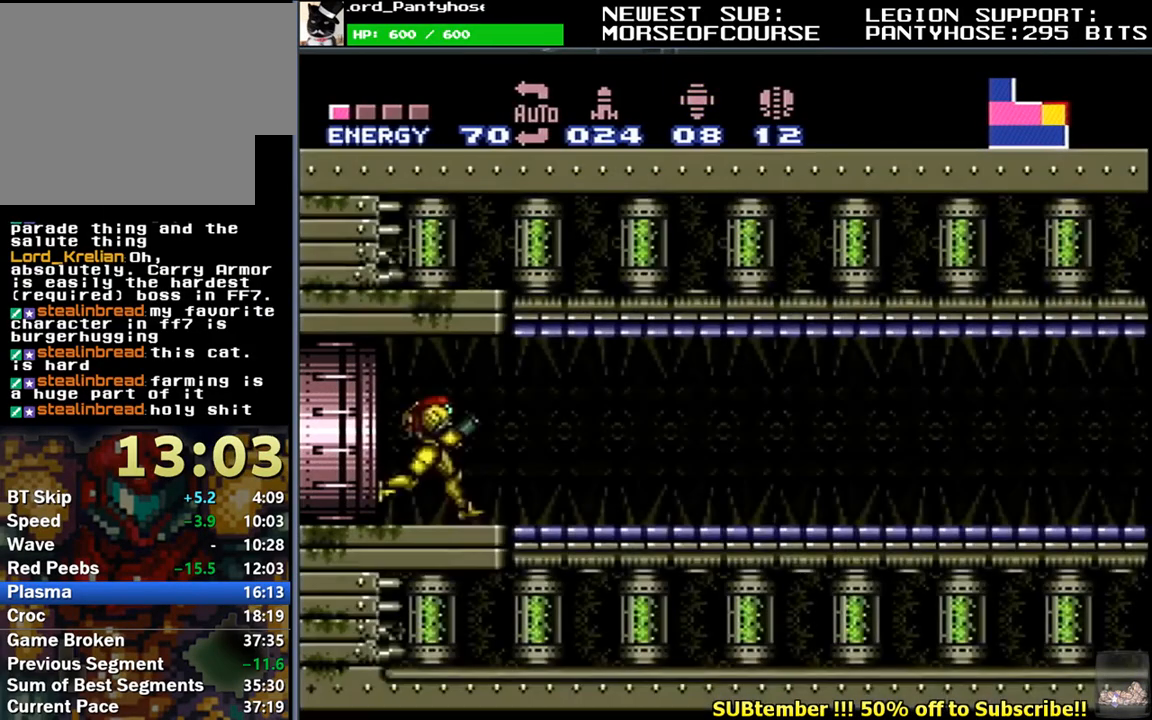
{"buttons": ["L1", "DPAD_DOWN", "DPAD_RIGHT"], "events": [[167, "R1", "down"], [233, "R1", "up"], [317, "R1", "down"], [367, "R1", "up"], [433, "R1", "down"], [500, "R1", "up"]]}
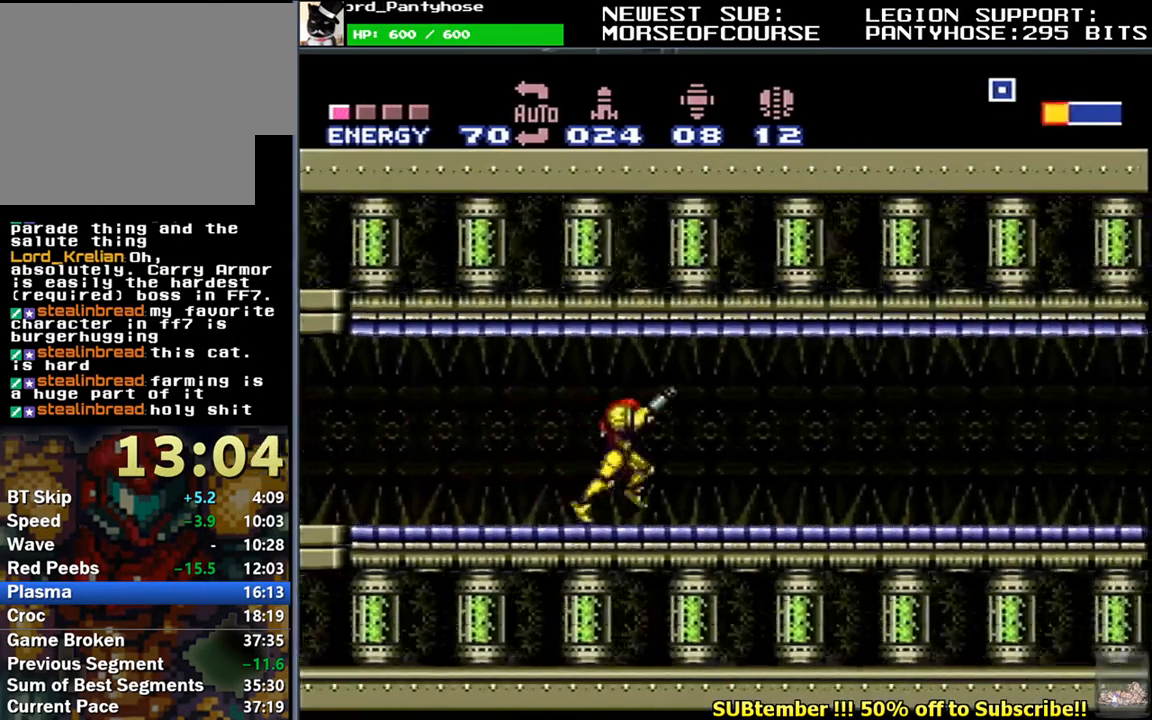
{"buttons": ["L1", "R1", "DPAD_DOWN", "DPAD_RIGHT"], "events": [[83, "R1", "down"], [133, "R1", "up"], [200, "R1", "down"], [267, "R1", "up"], [333, "R1", "down"], [400, "R1", "up"], [467, "R1", "down"]]}
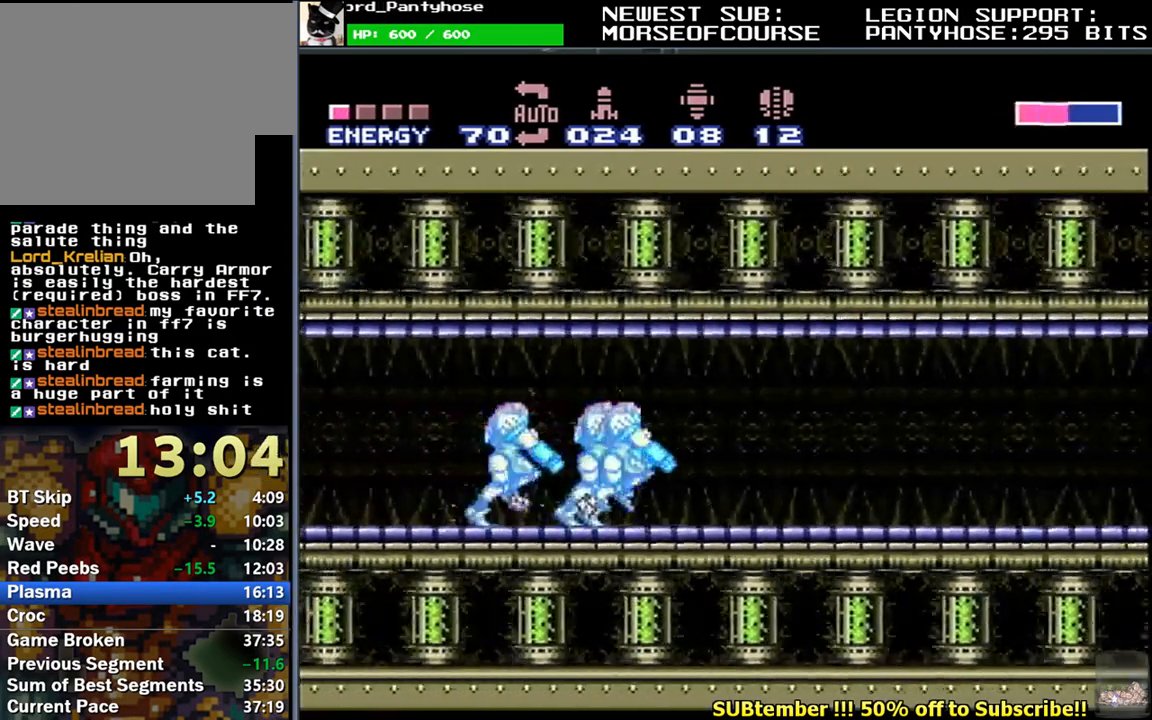
{"buttons": ["L1", "DPAD_RIGHT"], "events": [[17, "R1", "up"], [83, "R1", "down"], [183, "R1", "up"], [200, "DPAD_DOWN", "up"], [417, "Y", "down"], [500, "Y", "up"]]}
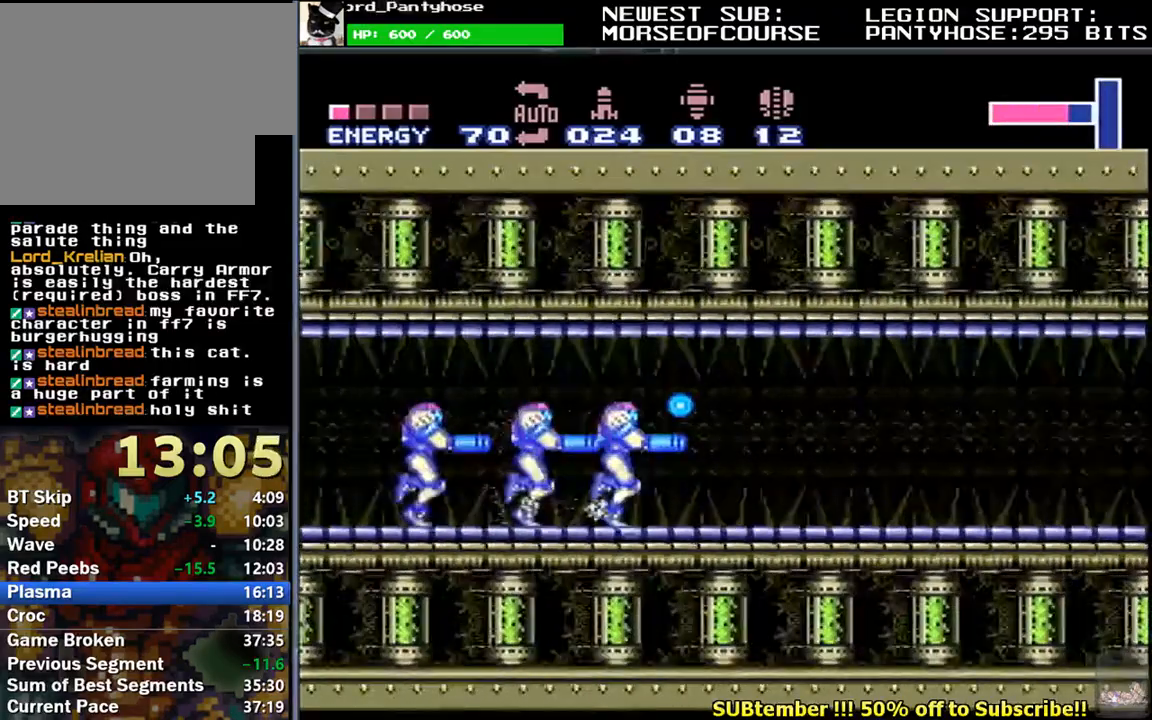
{"buttons": ["Y", "L1", "DPAD_RIGHT"], "events": [[233, "Y", "down"], [317, "Y", "up"], [467, "Y", "down"]]}
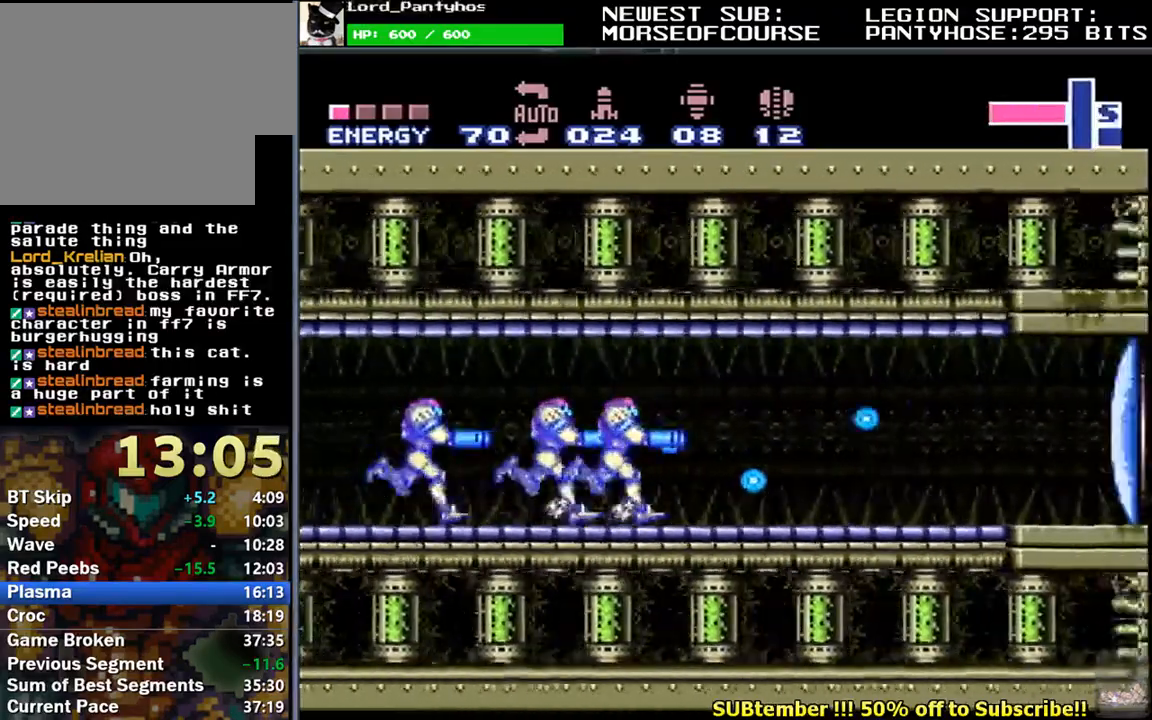
{"buttons": ["L1", "DPAD_RIGHT"], "events": [[33, "Y", "up"], [183, "DPAD_DOWN", "down"], [217, "DPAD_RIGHT", "up"], [233, "DPAD_RIGHT", "down"], [300, "DPAD_DOWN", "up"]]}
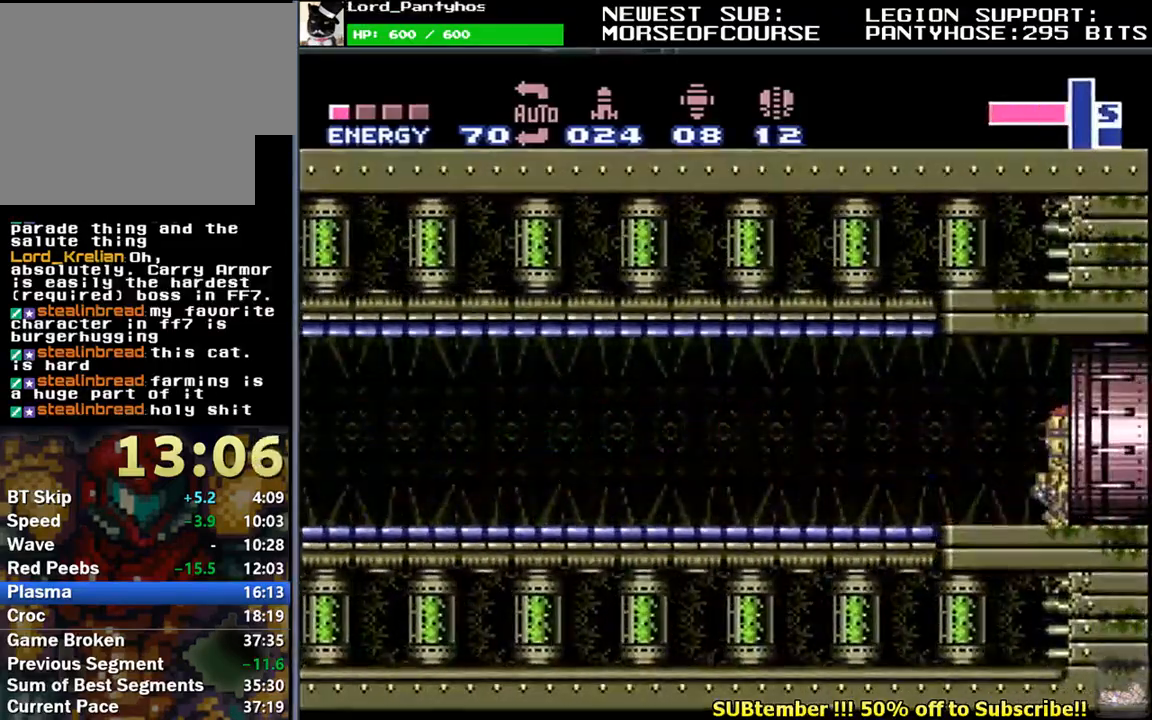
{"buttons": [], "events": [[467, "DPAD_RIGHT", "up"], [467, "L1", "up"]]}
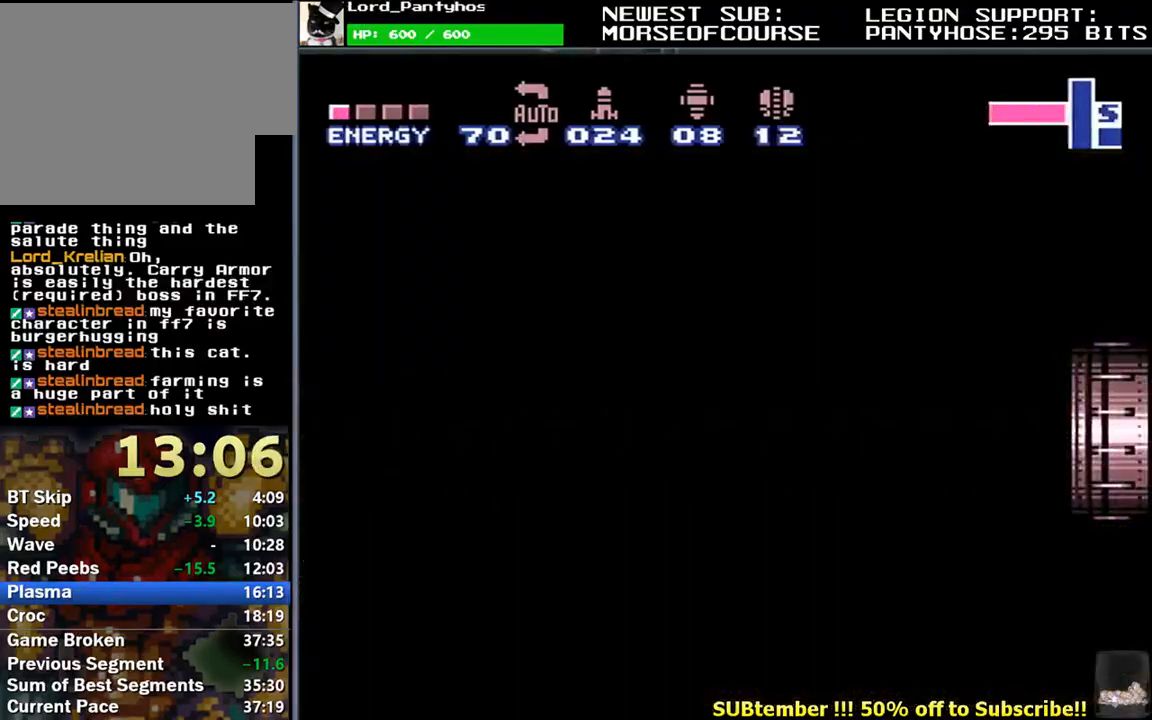
{"buttons": ["L1", "DPAD_RIGHT"], "events": [[200, "DPAD_RIGHT", "down"], [333, "L1", "down"]]}
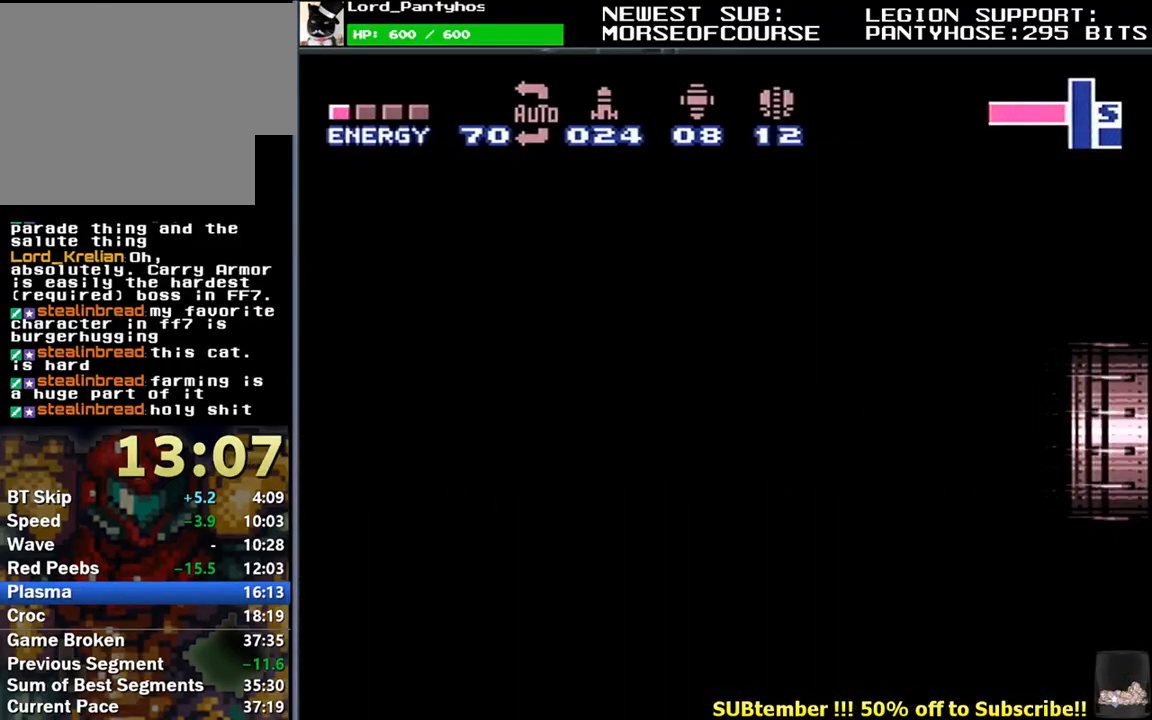
{"buttons": ["L1", "DPAD_RIGHT"], "events": []}
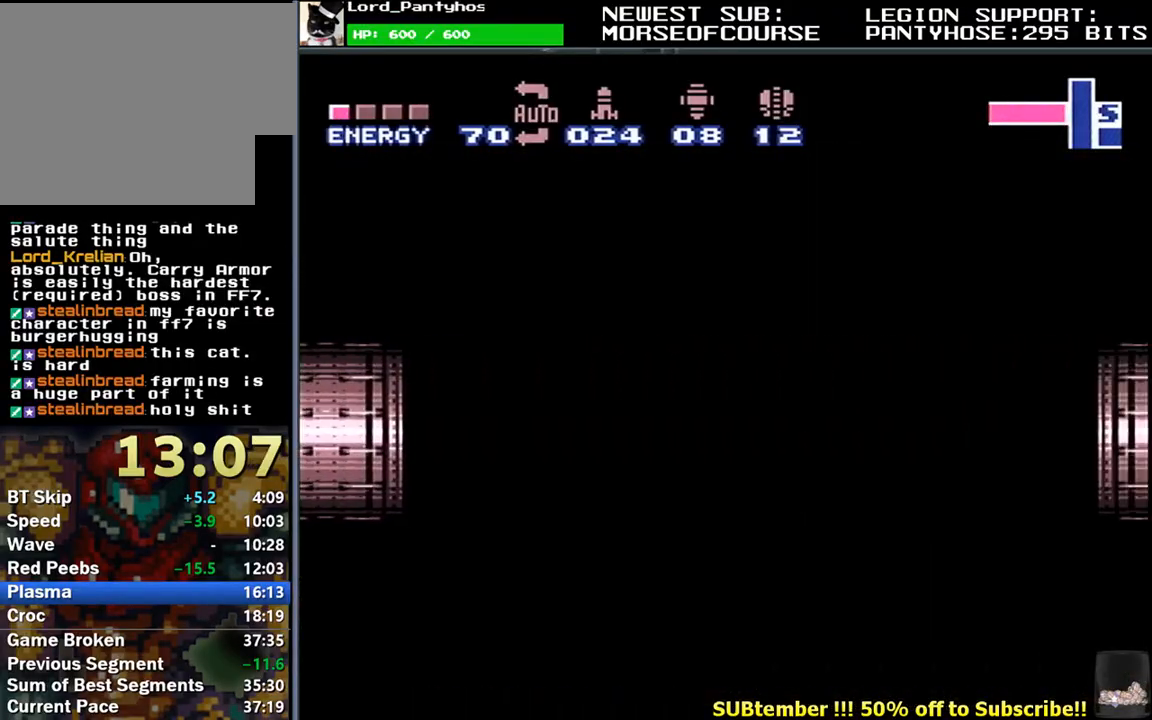
{"buttons": ["L1", "DPAD_RIGHT"], "events": []}
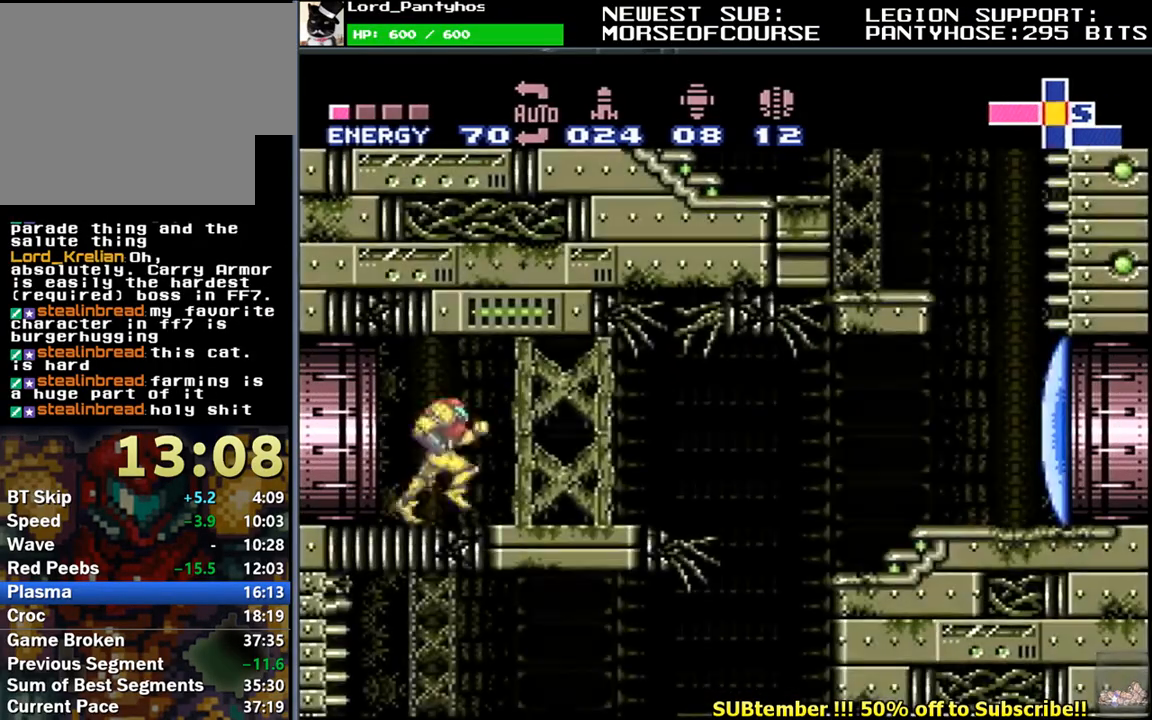
{"buttons": ["L1", "DPAD_RIGHT"], "events": [[83, "DPAD_DOWN", "down"], [167, "DPAD_DOWN", "up"], [333, "B", "down"], [400, "B", "up"]]}
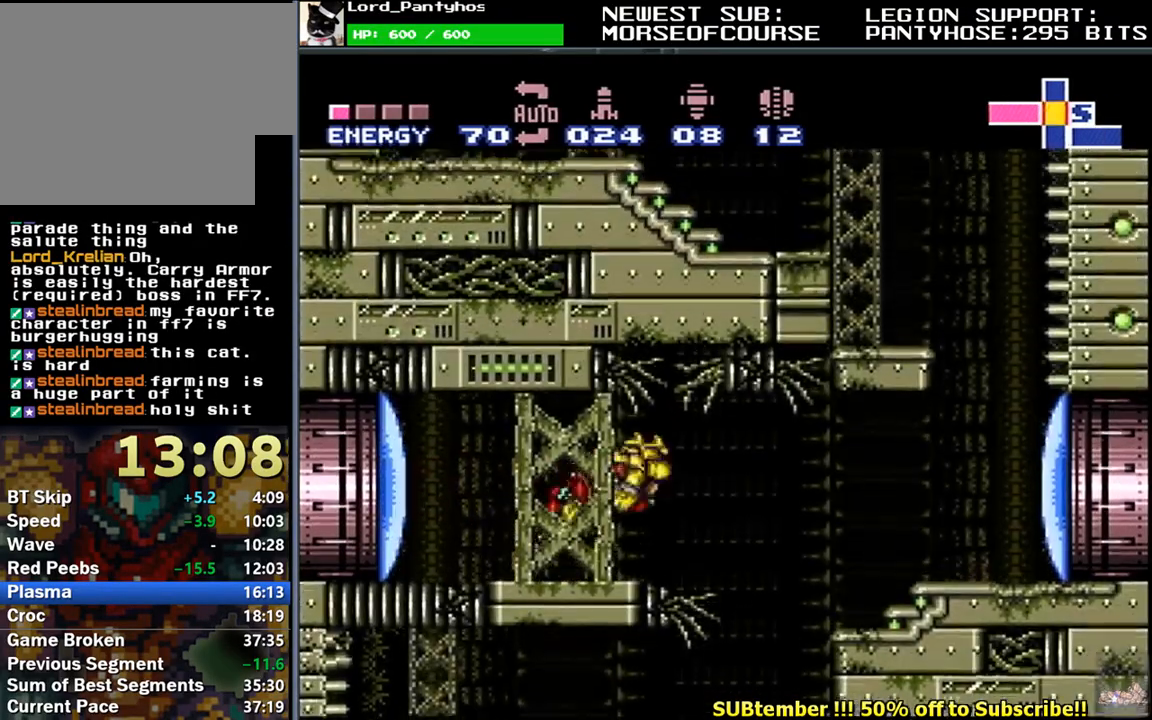
{"buttons": ["L1"], "events": [[233, "DPAD_RIGHT", "up"], [383, "DPAD_LEFT", "down"], [433, "DPAD_LEFT", "up"]]}
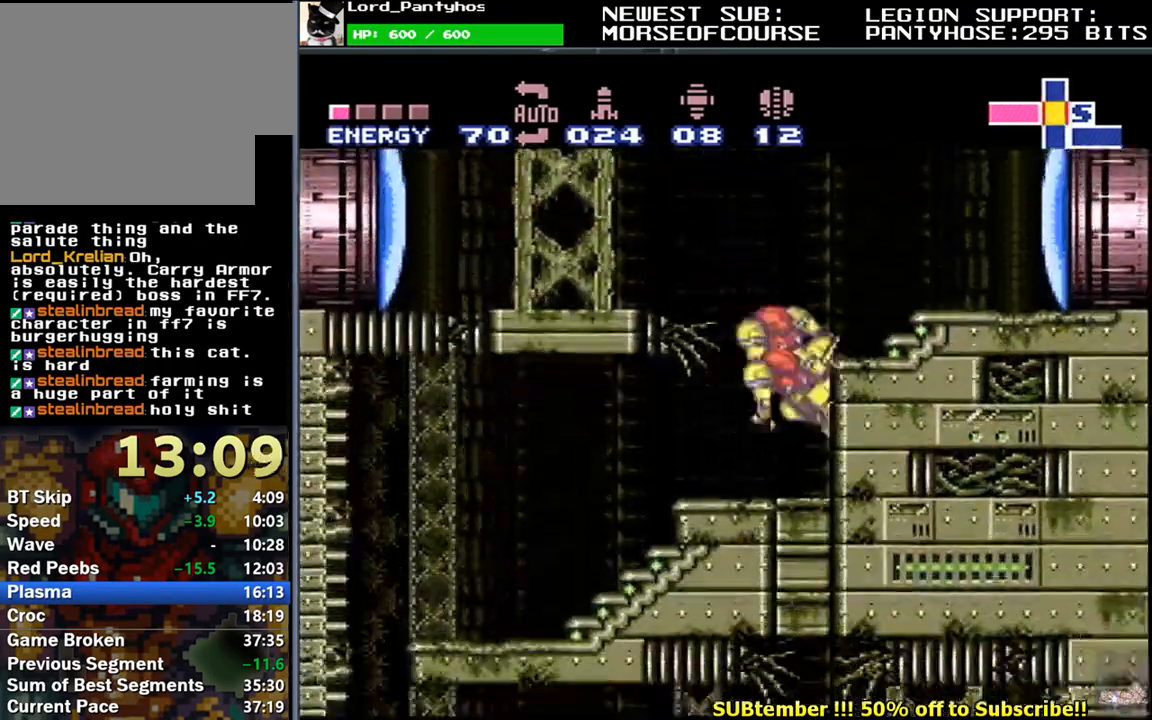
{"buttons": ["L1"], "events": []}
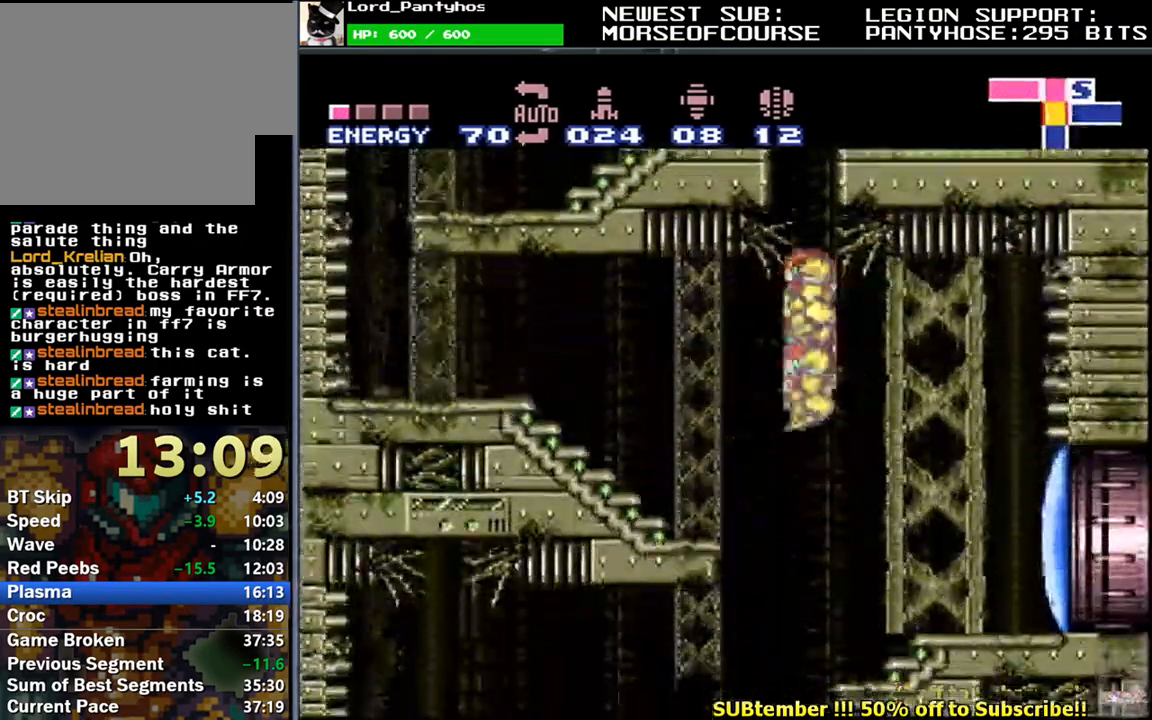
{"buttons": ["L1"], "events": []}
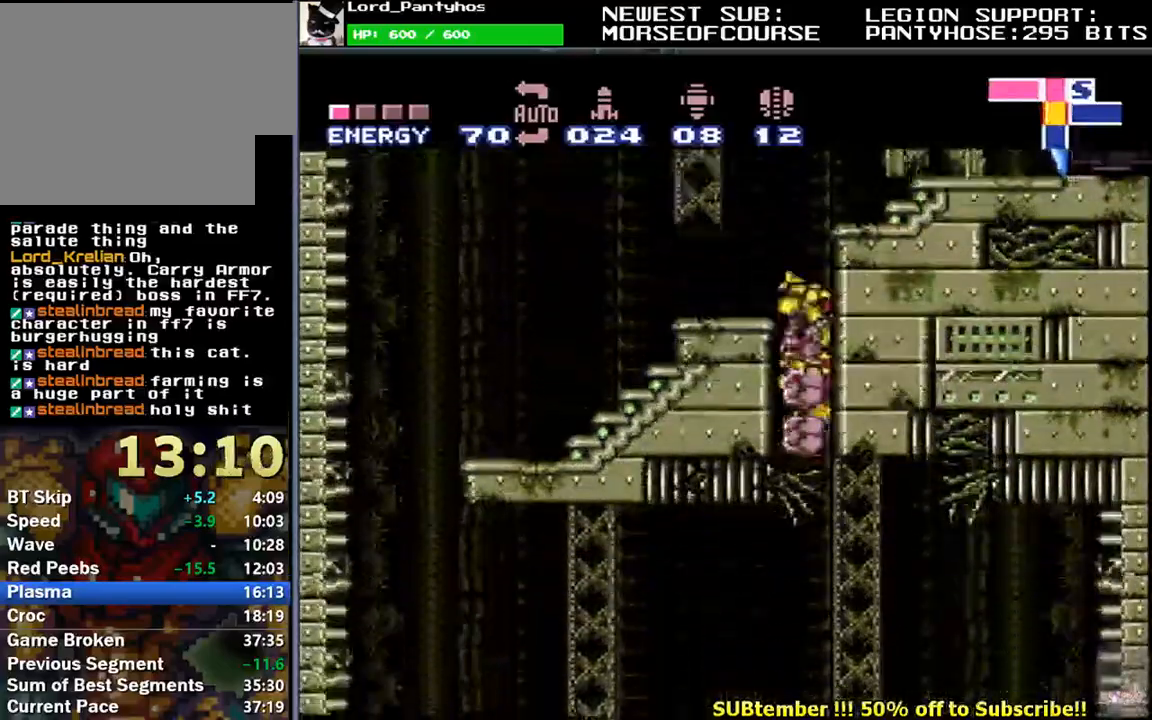
{"buttons": ["L1"], "events": []}
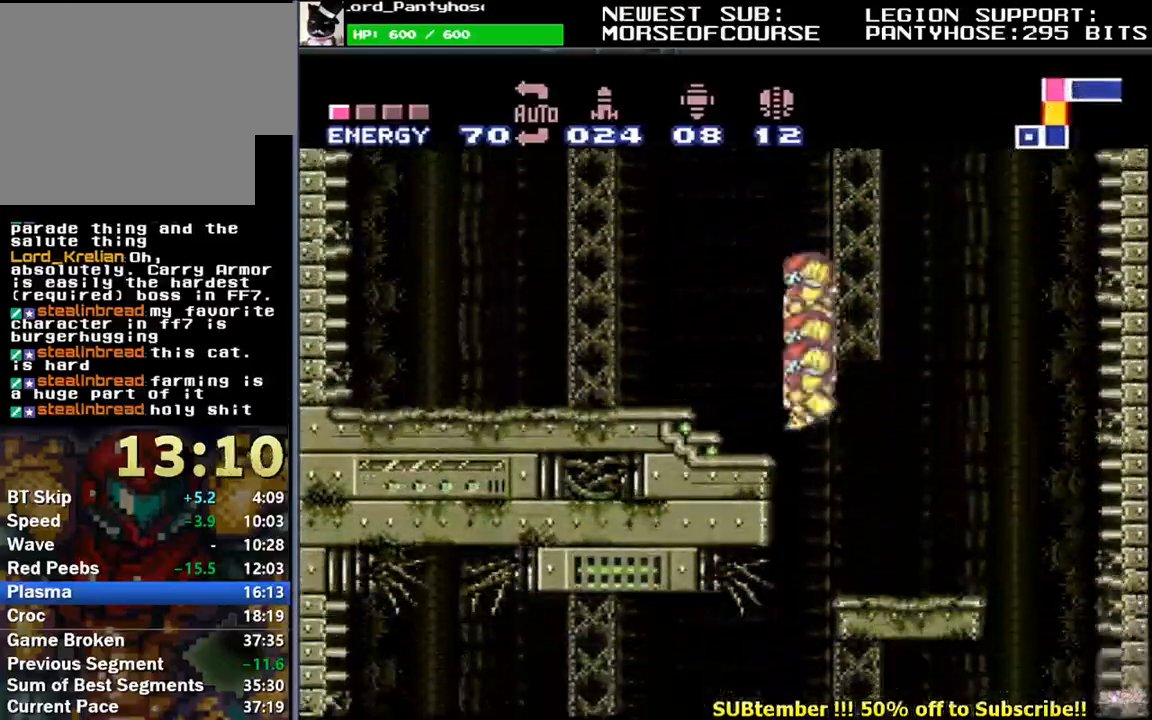
{"buttons": ["L1"], "events": []}
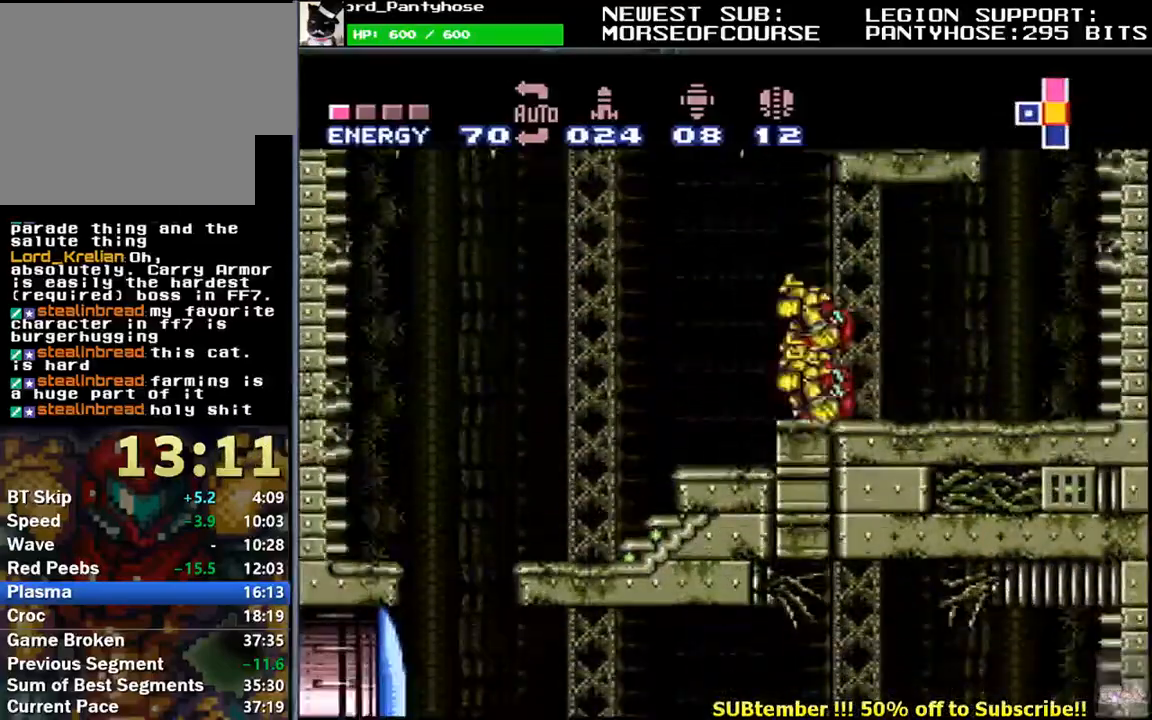
{"buttons": ["L1", "DPAD_LEFT"], "events": [[233, "DPAD_LEFT", "down"], [283, "Y", "down"], [417, "Y", "up"]]}
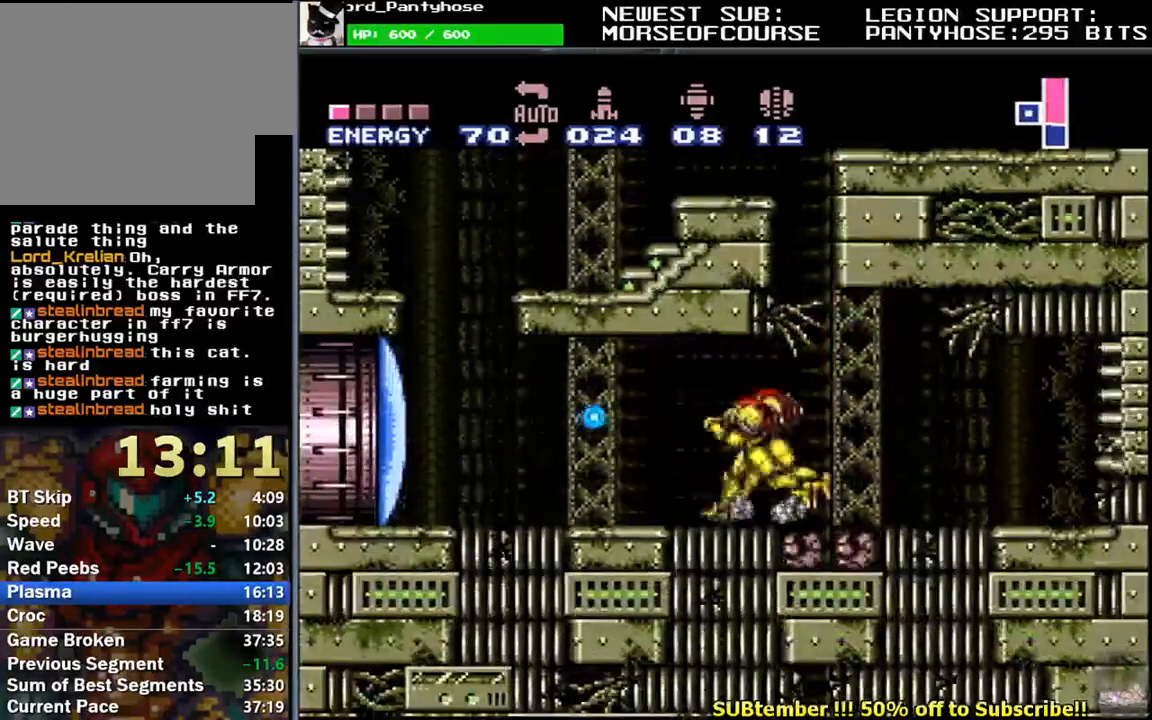
{"buttons": [], "events": [[33, "B", "down"], [50, "DPAD_LEFT", "up"], [100, "L1", "up"], [150, "B", "up"], [150, "DPAD_LEFT", "down"], [200, "L1", "down"], [217, "DPAD_UP", "down"], [283, "DPAD_UP", "up"], [333, "DPAD_LEFT", "up"], [333, "L1", "up"]]}
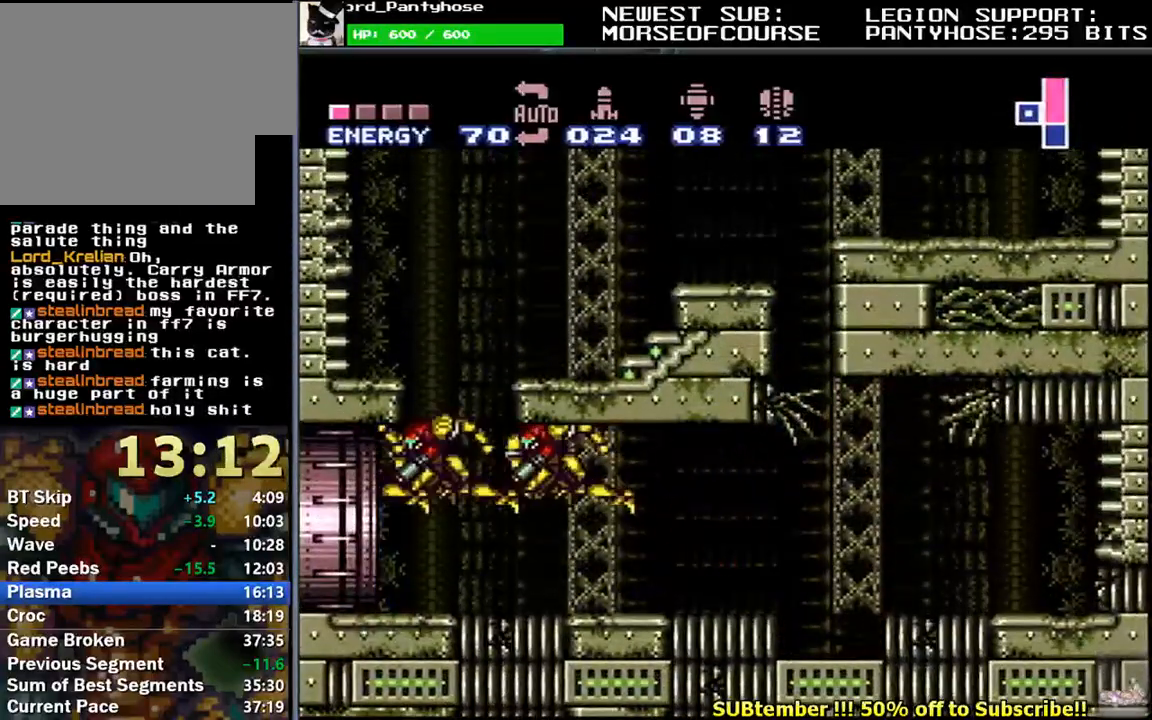
{"buttons": [], "events": []}
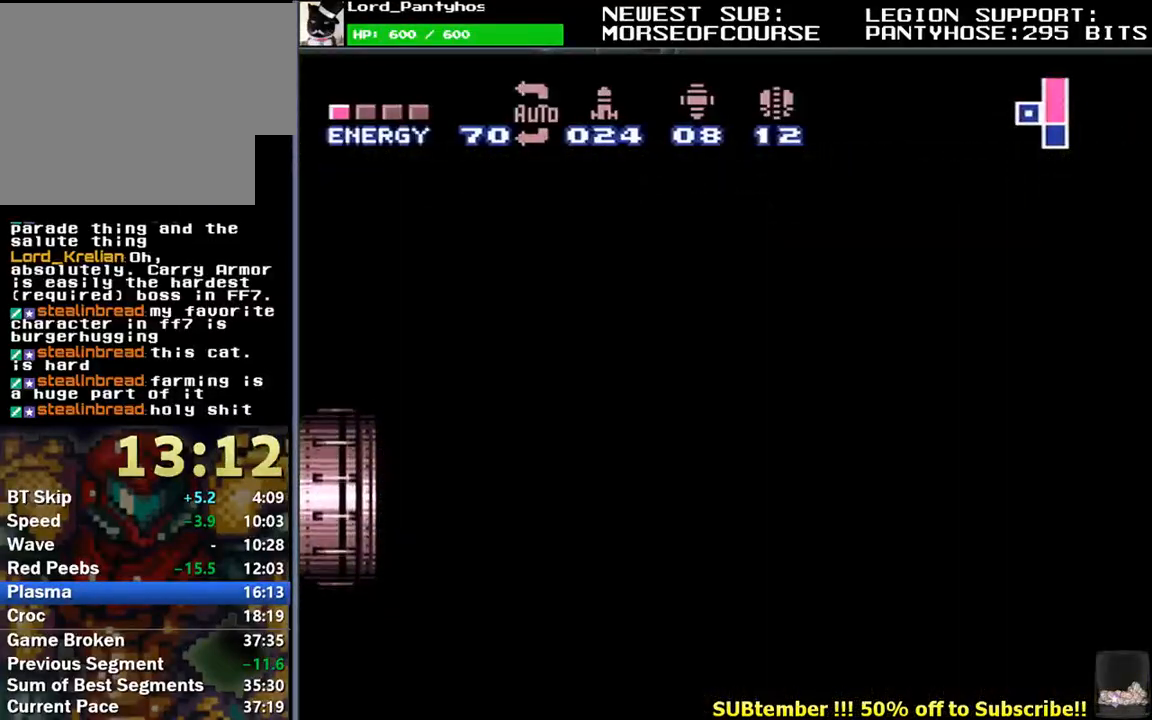
{"buttons": [], "events": []}
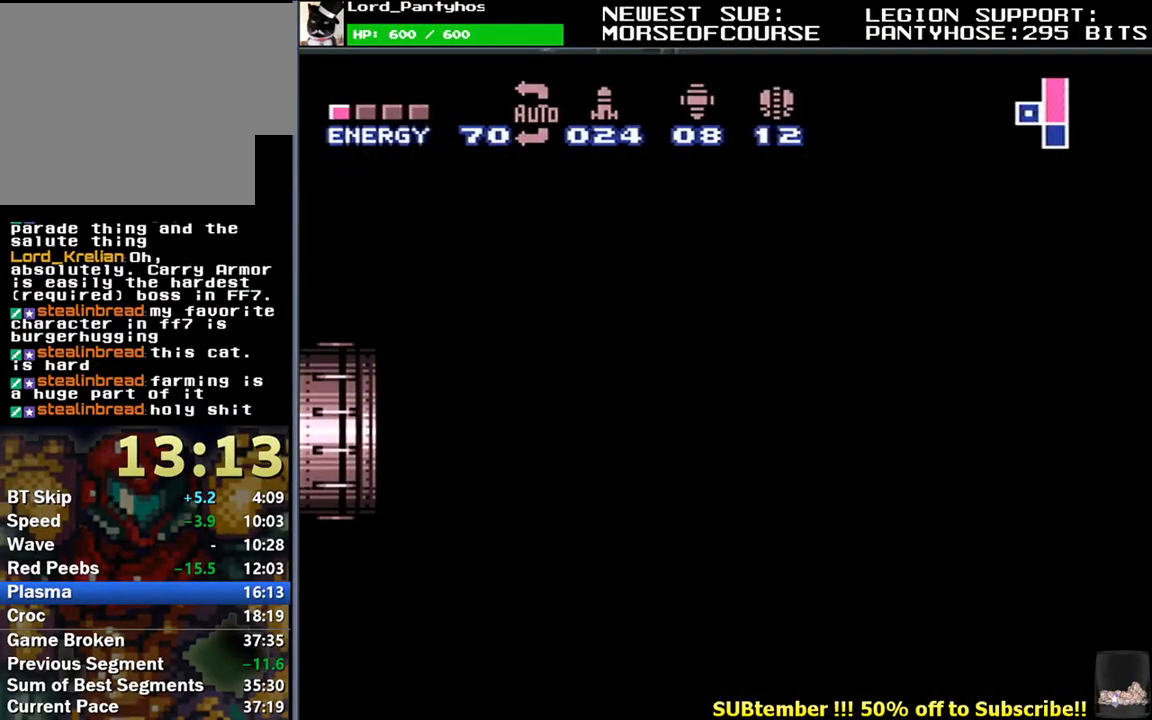
{"buttons": [], "events": []}
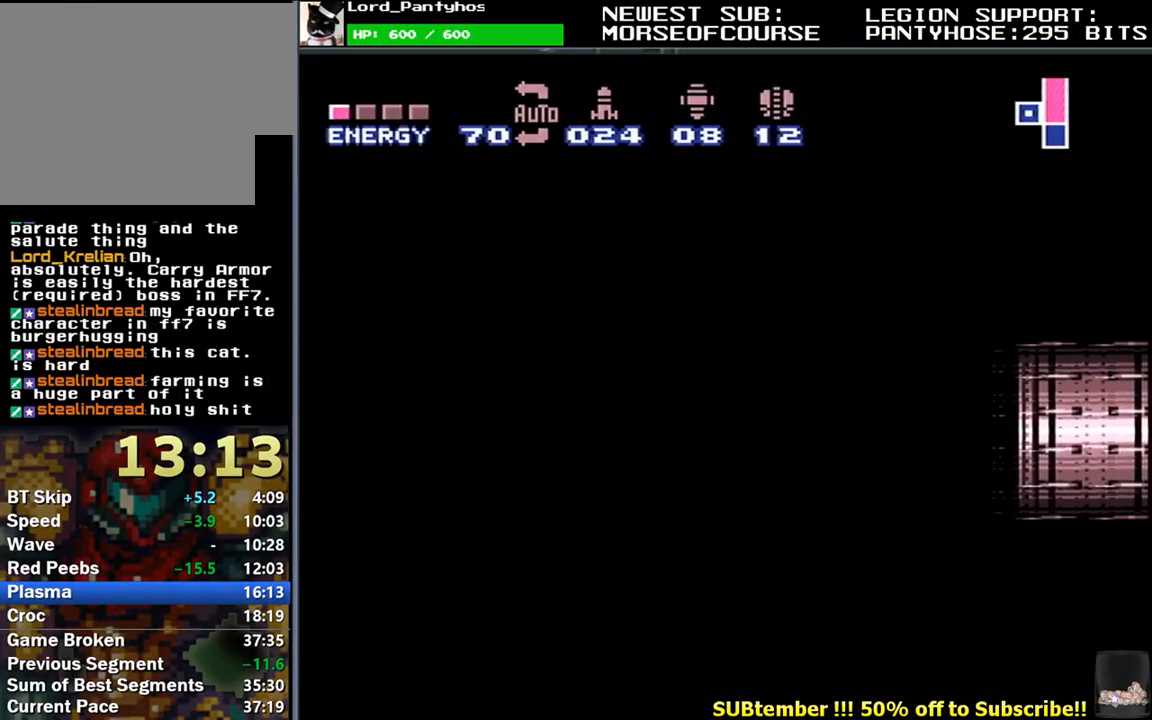
{"buttons": [], "events": []}
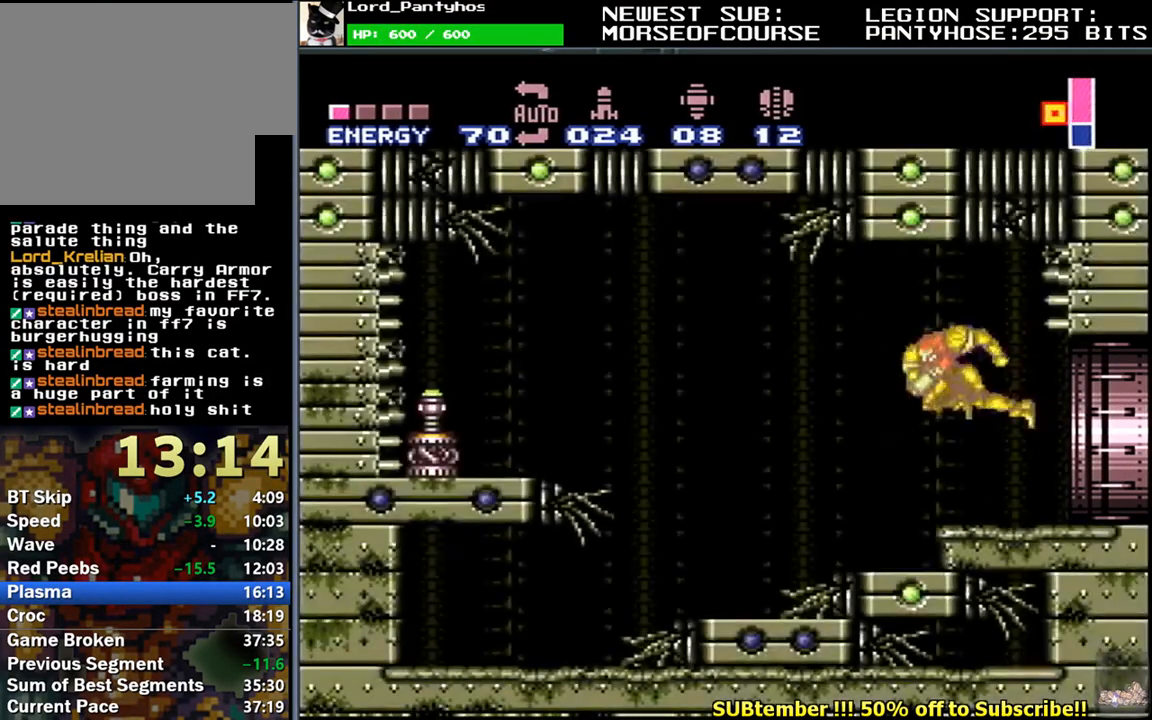
{"buttons": ["B"], "events": [[267, "B", "down"], [367, "B", "up"], [433, "B", "down"]]}
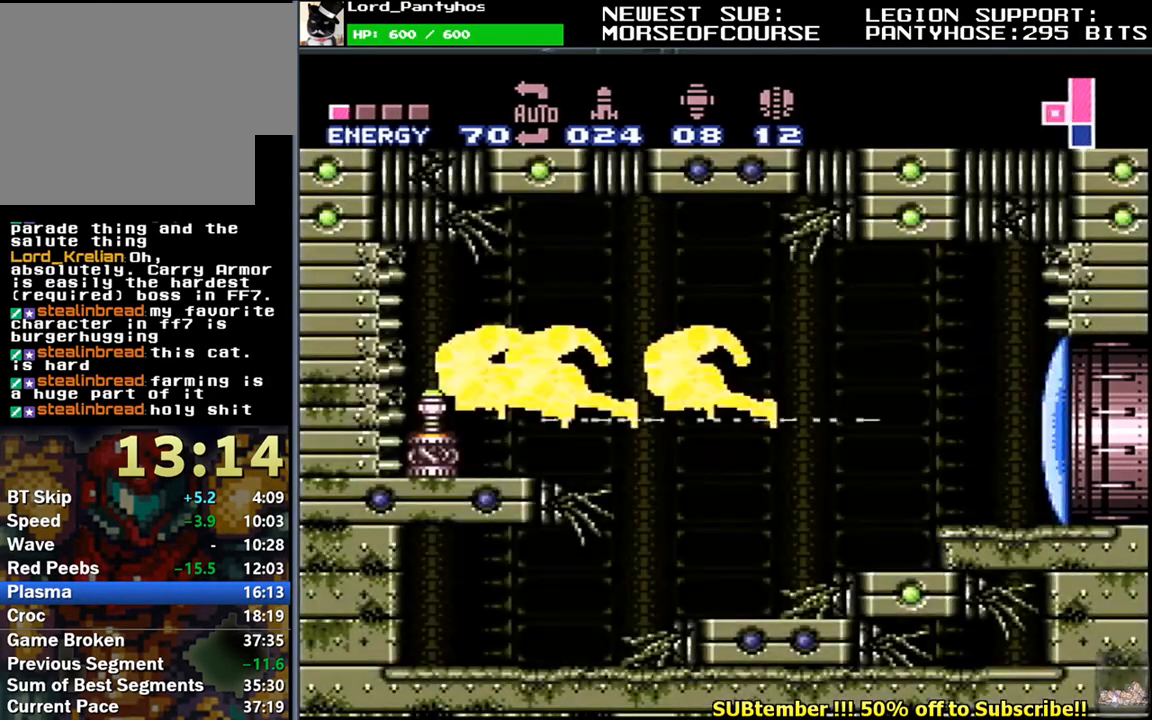
{"buttons": [], "events": [[17, "B", "up"], [83, "B", "down"], [167, "B", "up"], [233, "B", "down"], [300, "B", "up"], [383, "B", "down"], [467, "B", "up"]]}
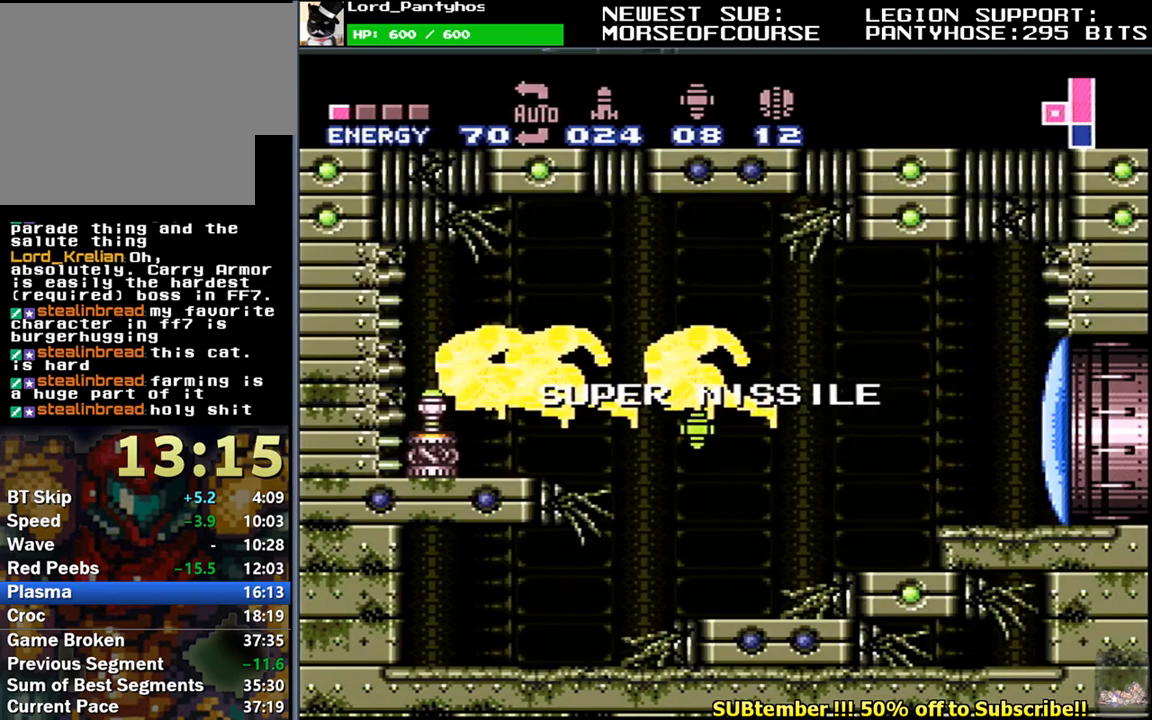
{"buttons": ["B"], "events": [[33, "B", "down"], [117, "B", "up"], [183, "B", "down"], [267, "B", "up"], [333, "B", "down"], [417, "B", "up"], [483, "B", "down"]]}
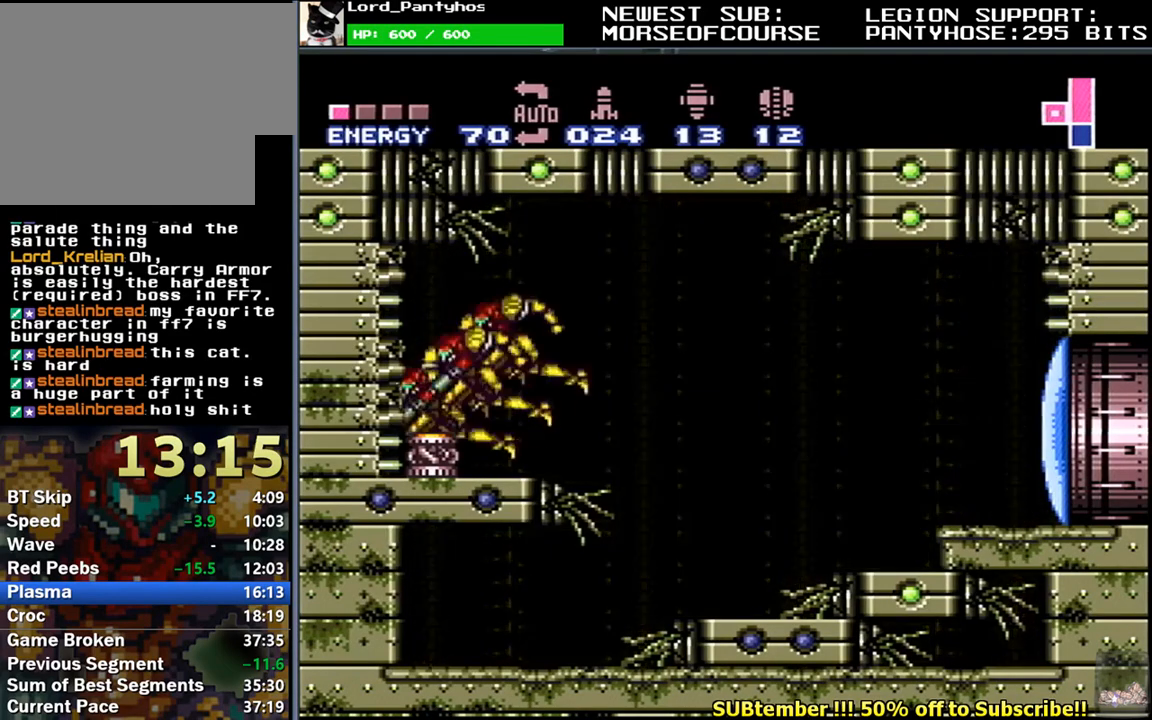
{"buttons": ["L1"], "events": [[67, "B", "up"], [67, "L1", "down"], [150, "B", "down"], [233, "B", "up"], [317, "B", "down"], [400, "B", "up"]]}
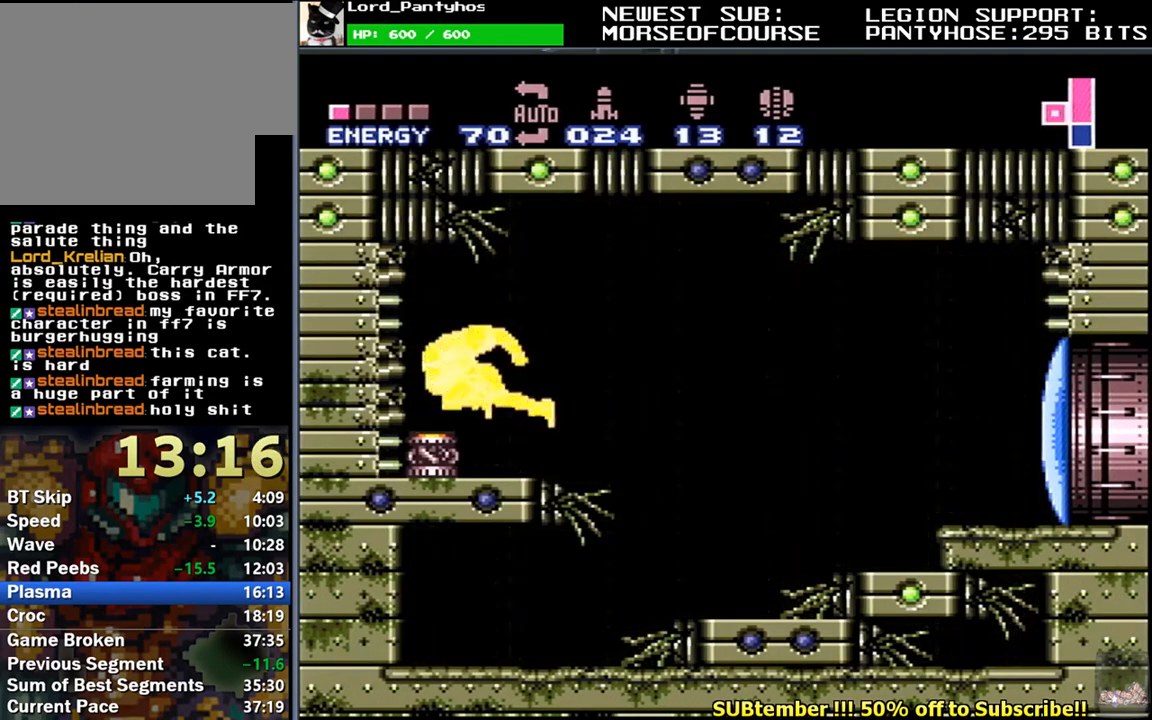
{"buttons": ["L1", "DPAD_DOWN"], "events": [[133, "DPAD_RIGHT", "down"], [233, "DPAD_RIGHT", "up"], [250, "Y", "down"], [300, "DPAD_LEFT", "down"], [317, "Y", "up"], [383, "DPAD_LEFT", "up"], [467, "DPAD_DOWN", "down"]]}
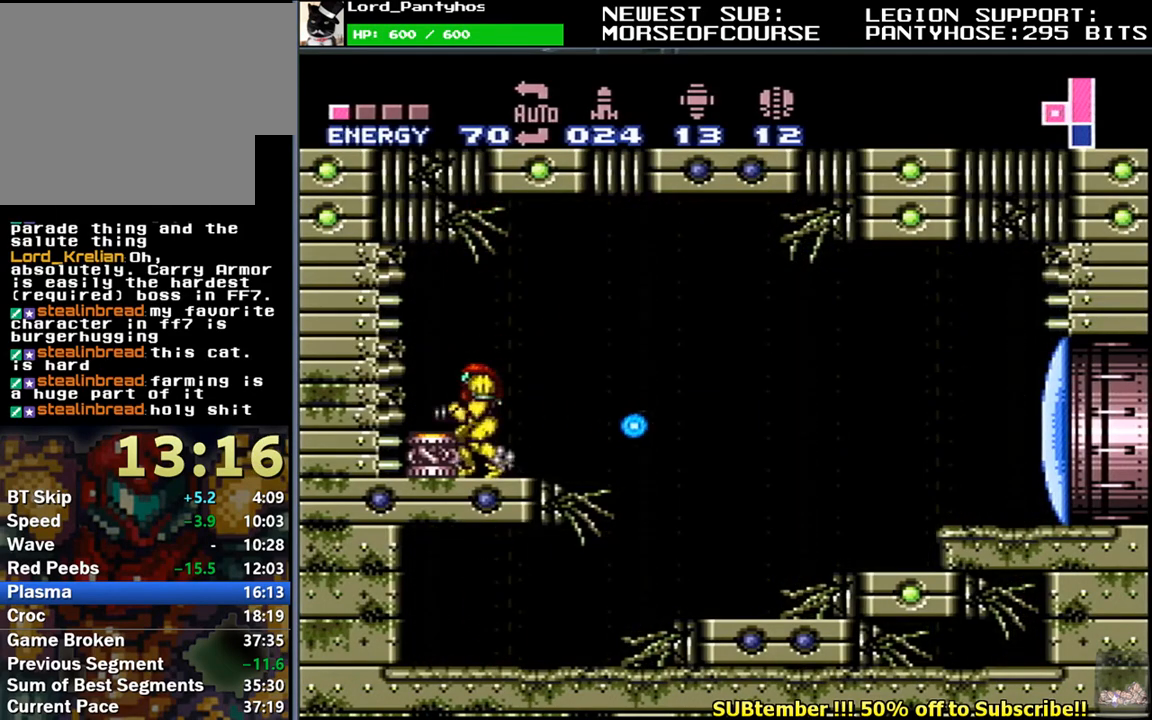
{"buttons": ["B", "L1", "DPAD_RIGHT"], "events": [[33, "B", "down"], [33, "DPAD_DOWN", "up"], [100, "DPAD_RIGHT", "down"]]}
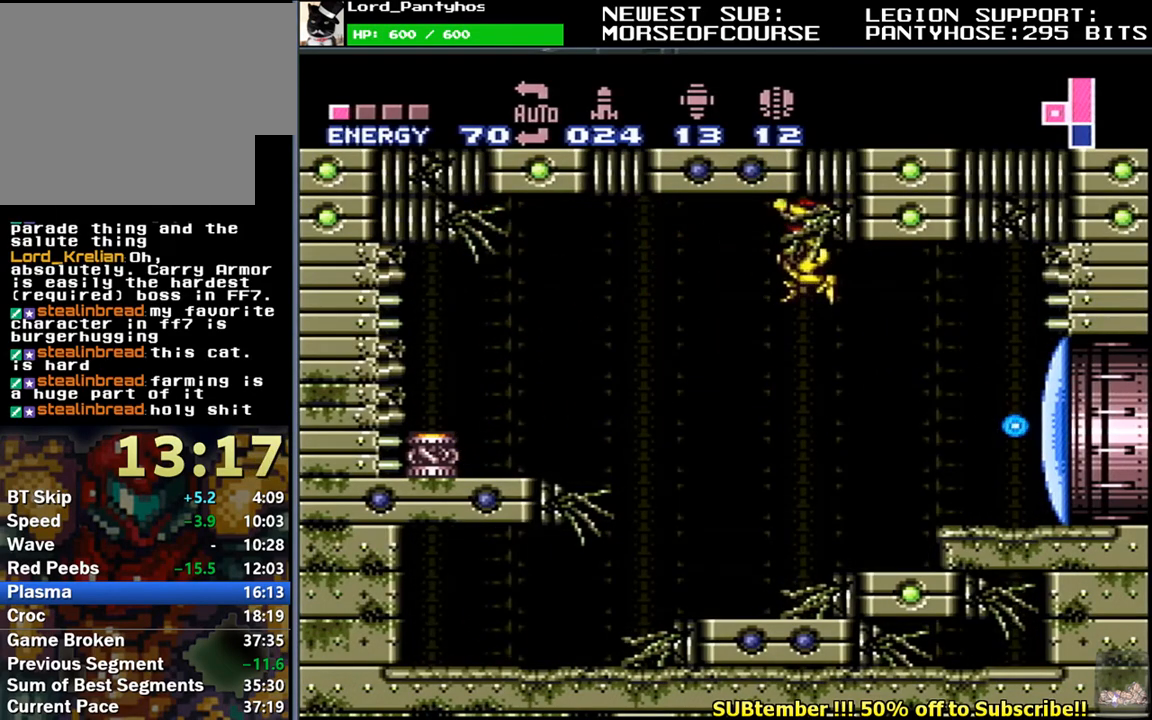
{"buttons": ["L1", "DPAD_RIGHT"], "events": [[450, "B", "up"]]}
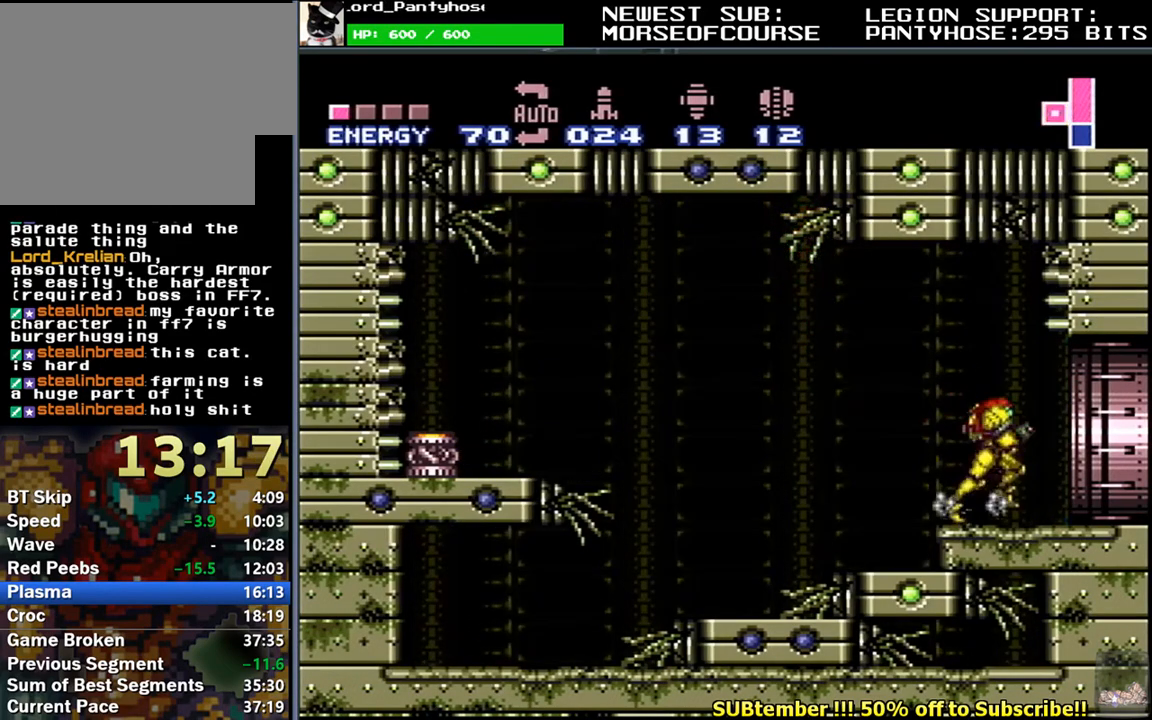
{"buttons": ["B"], "events": [[150, "B", "down"], [333, "DPAD_RIGHT", "up"], [450, "L1", "up"]]}